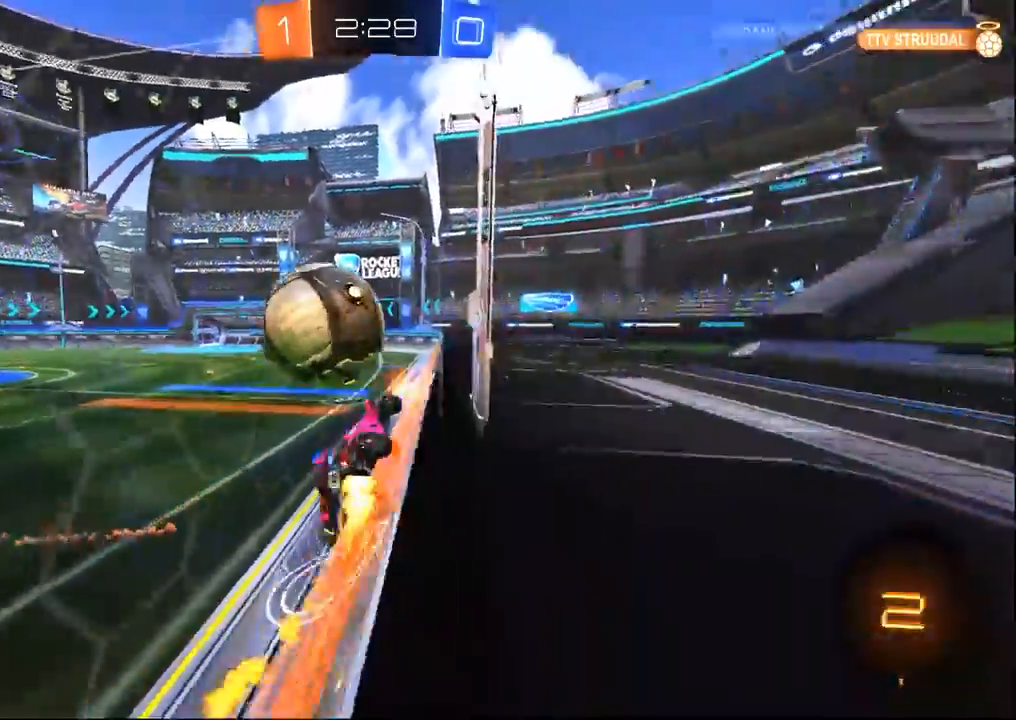
Gameplay with a controller (PlayStation layout); each line is a JSON object with the inputs held at the frame after it. "events" lists button and stick changes between this image and that frame as [ms after this image, input, new state], when the widget could be followed in between.
{"buttons": ["R2"], "left_stick": "left", "right_stick": "center", "events": [[67, "left_stick", "up-left"], [117, "R1", "up"], [200, "left_stick", "center"], [300, "left_stick", "left"], [350, "TRIANGLE", "down"], [433, "TRIANGLE", "up"]]}
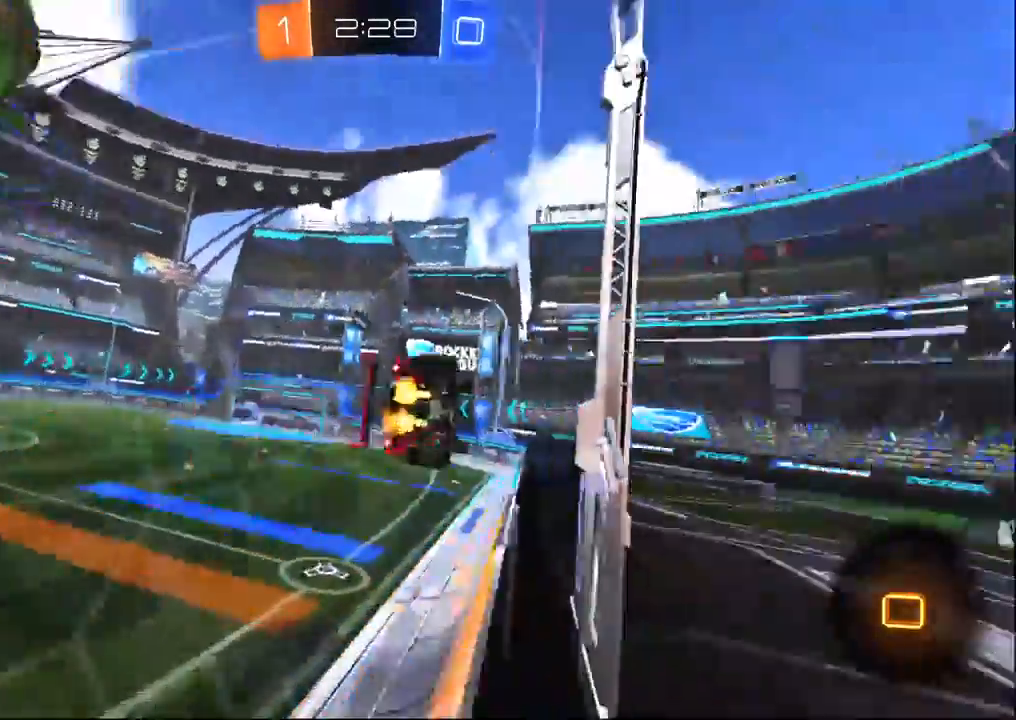
{"buttons": ["SQUARE", "R1", "R2"], "left_stick": "right", "right_stick": "center", "events": [[100, "left_stick", "center"], [117, "CROSS", "down"], [233, "left_stick", "down-right"], [250, "SQUARE", "down"], [283, "R1", "down"], [300, "CROSS", "up"], [300, "left_stick", "right"]]}
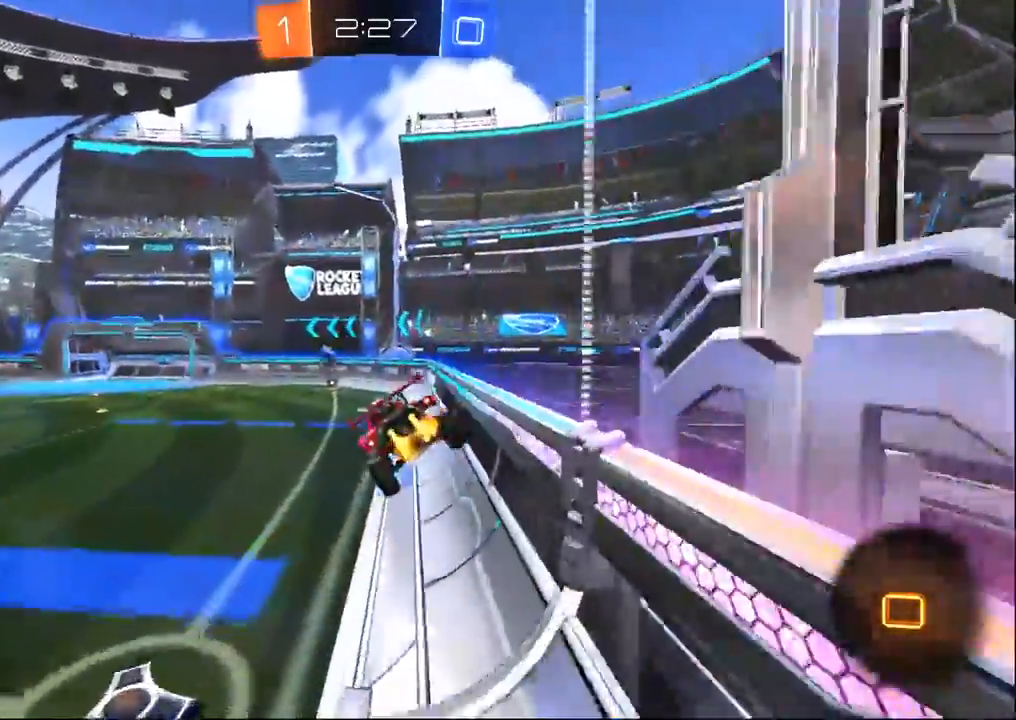
{"buttons": ["CROSS", "R2"], "left_stick": "up", "right_stick": "center"}
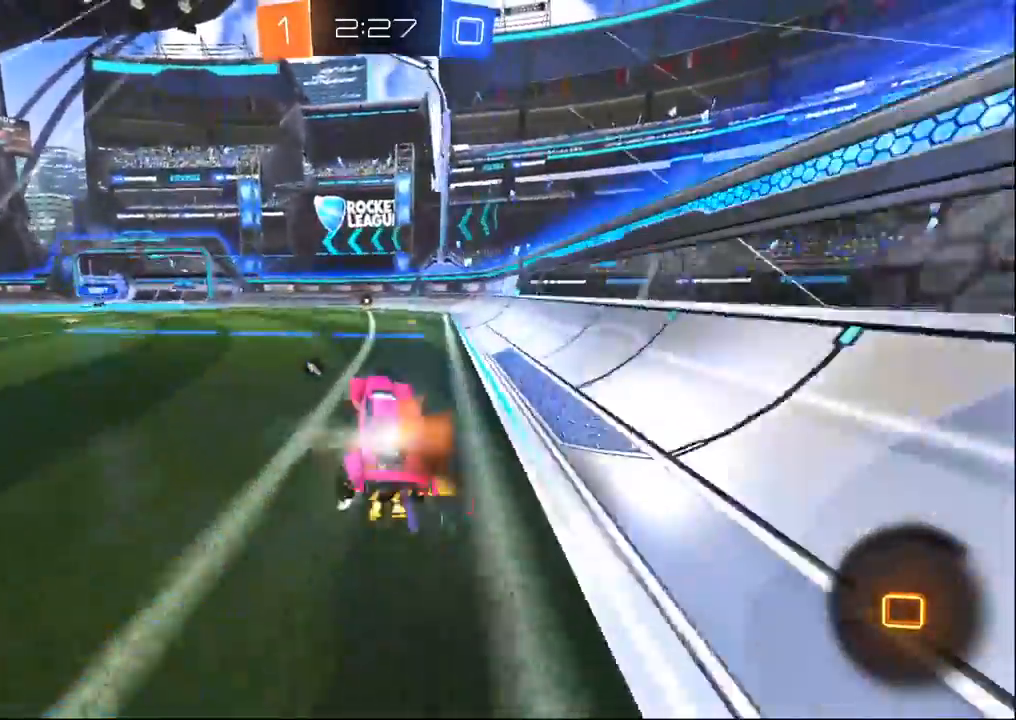
{"buttons": ["TRIANGLE", "R2"], "left_stick": "center", "right_stick": "center", "events": [[100, "CROSS", "up"], [167, "left_stick", "left"], [350, "left_stick", "right"], [450, "TRIANGLE", "down"], [483, "left_stick", "center"]]}